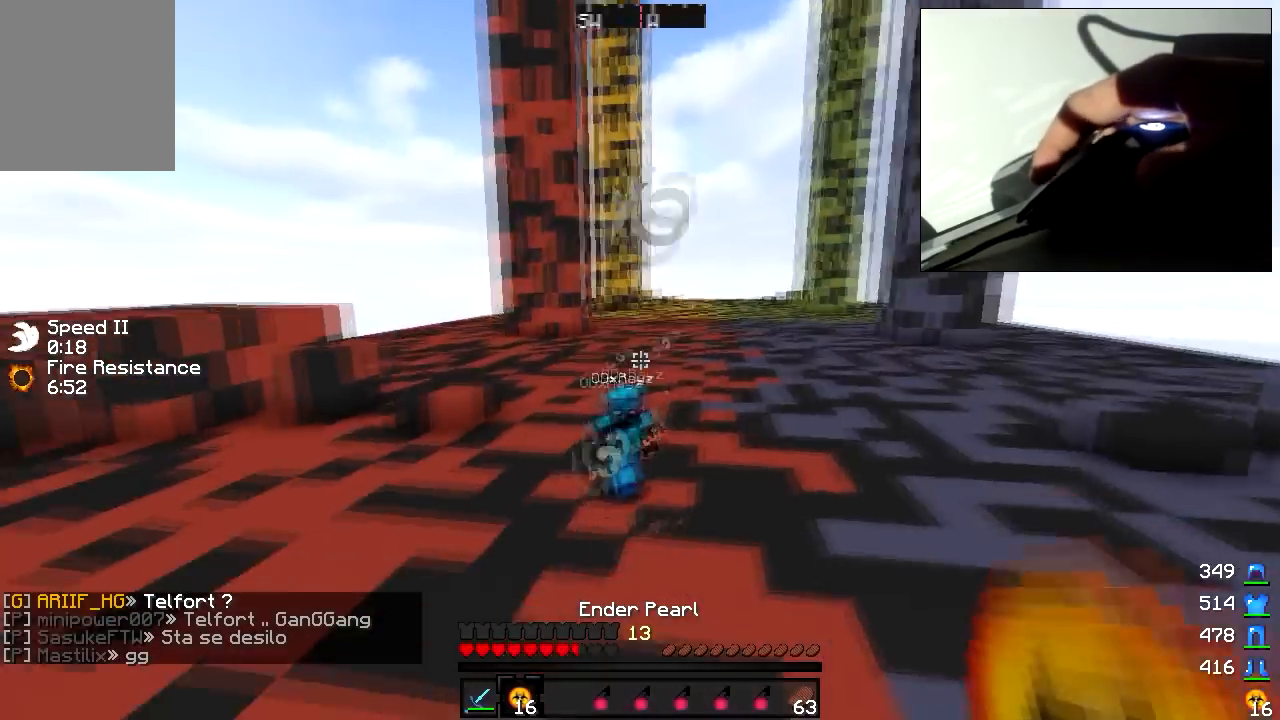
Gameplay with keyboard and mouse; each line is a JSON object with the keys and mouse buttons held at the frame after it. "events" lists presses ("down") and releases ("up") of "a", "d", "s", "w", "mouse_left" and "mouse_right" between this image and that frame as [ms after this image, input, new state], when the widget could be followed in between. "mouse_left", "mouse_right" = the "left", "right" buttons of the "mouse" list. No other keys are recorded. Fast repeated clicks can show as one long hold. Mouse movement is not recorded.
{"keys": ["w"], "mouse": [], "events": [[17, "w", "down"], [217, "mouse_left", "down"], [433, "mouse_left", "up"]]}
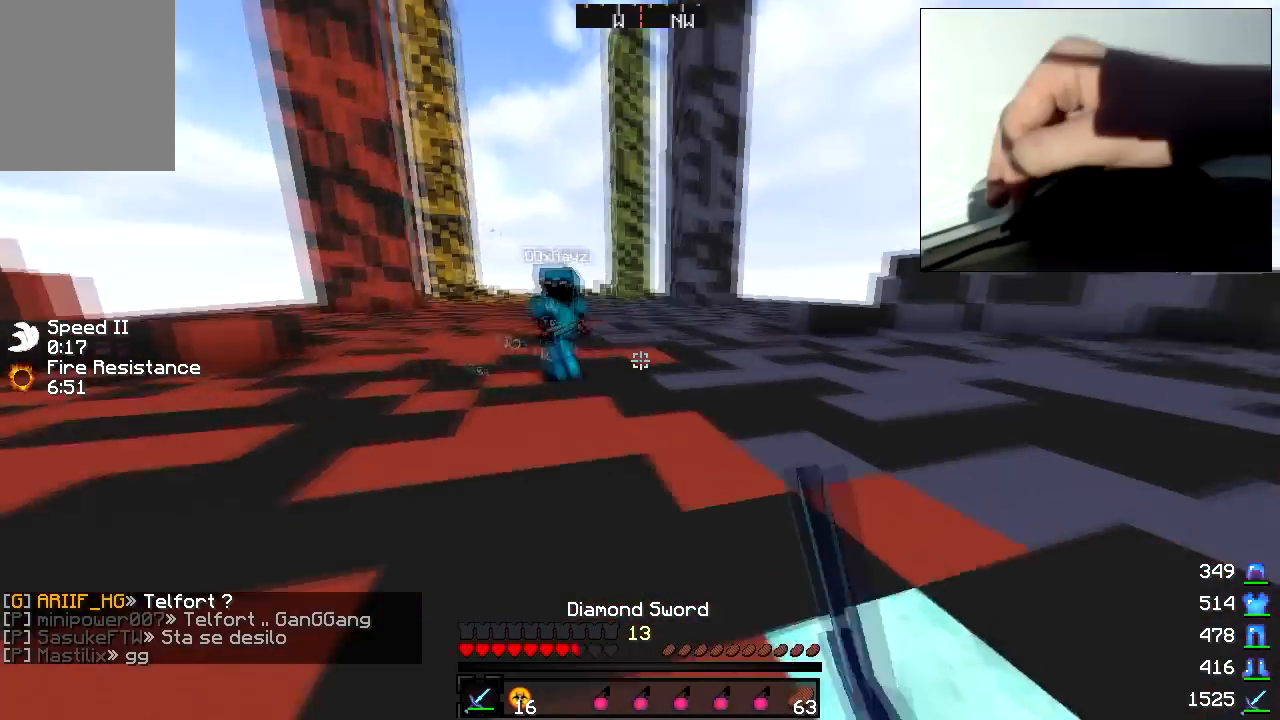
{"keys": ["d", "w"], "mouse": ["left"], "events": [[67, "mouse_left", "down"], [117, "d", "down"], [133, "mouse_left", "up"], [167, "mouse_left", "down"], [433, "mouse_left", "up"], [467, "mouse_left", "down"]]}
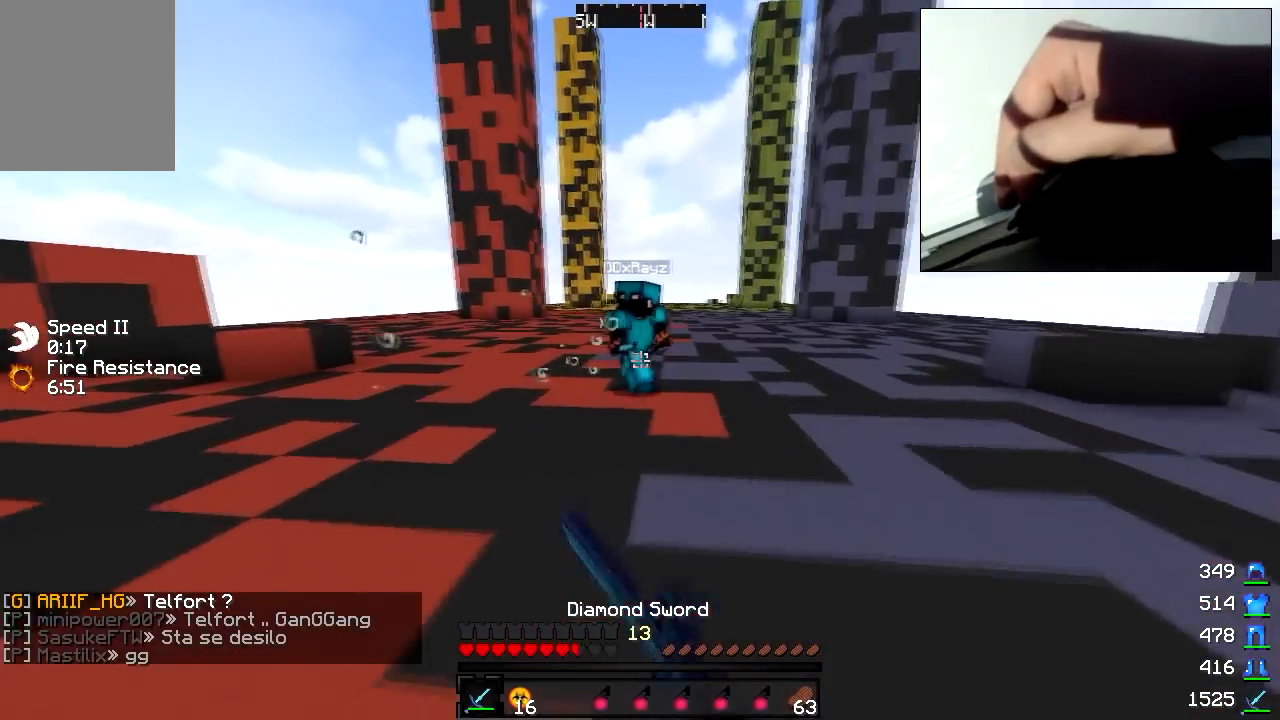
{"keys": ["d", "w"], "mouse": [], "events": [[33, "mouse_left", "up"], [67, "mouse_left", "down"], [133, "mouse_left", "up"], [217, "mouse_left", "down"], [283, "mouse_left", "up"], [317, "mouse_left", "down"], [383, "mouse_left", "up"], [417, "mouse_left", "down"], [483, "mouse_left", "up"]]}
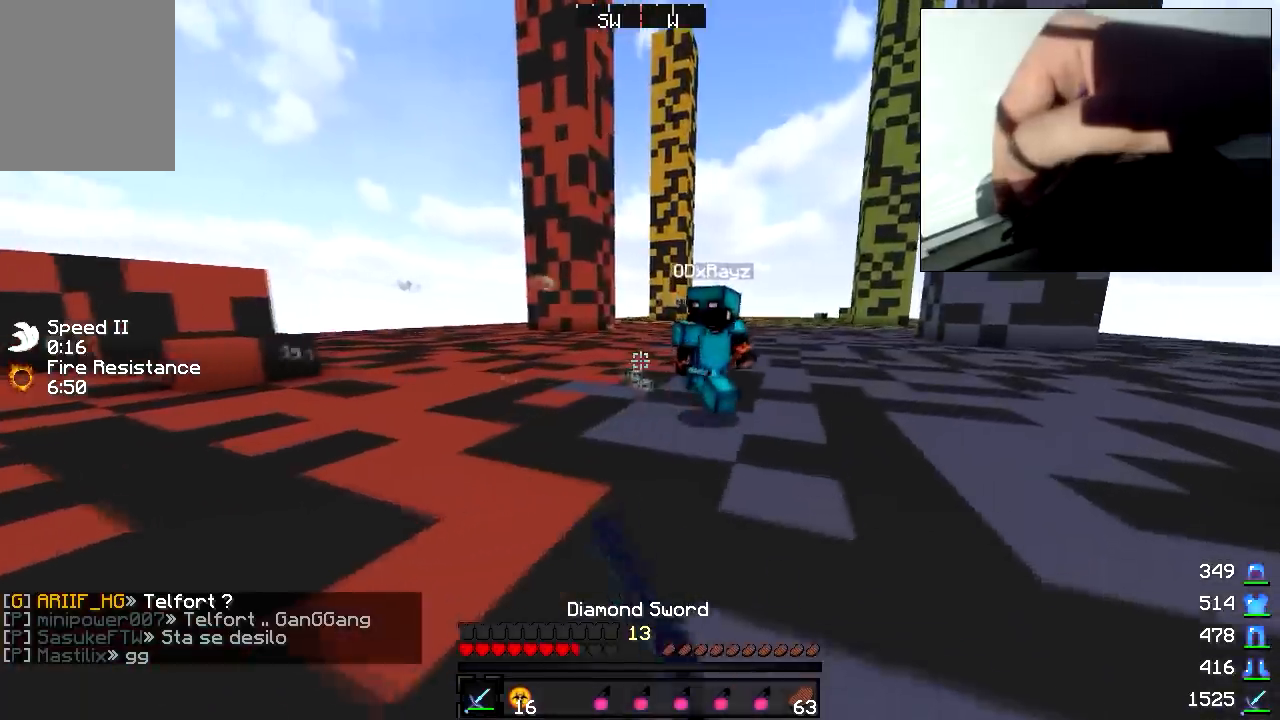
{"keys": ["w"], "mouse": [], "events": [[17, "mouse_left", "down"], [17, "mouse_right", "down"], [67, "mouse_right", "up"], [83, "mouse_left", "up"], [117, "mouse_left", "down"], [233, "mouse_left", "up"], [267, "mouse_left", "down"], [333, "mouse_left", "up"], [367, "mouse_left", "down"], [433, "d", "up"], [433, "mouse_left", "up"]]}
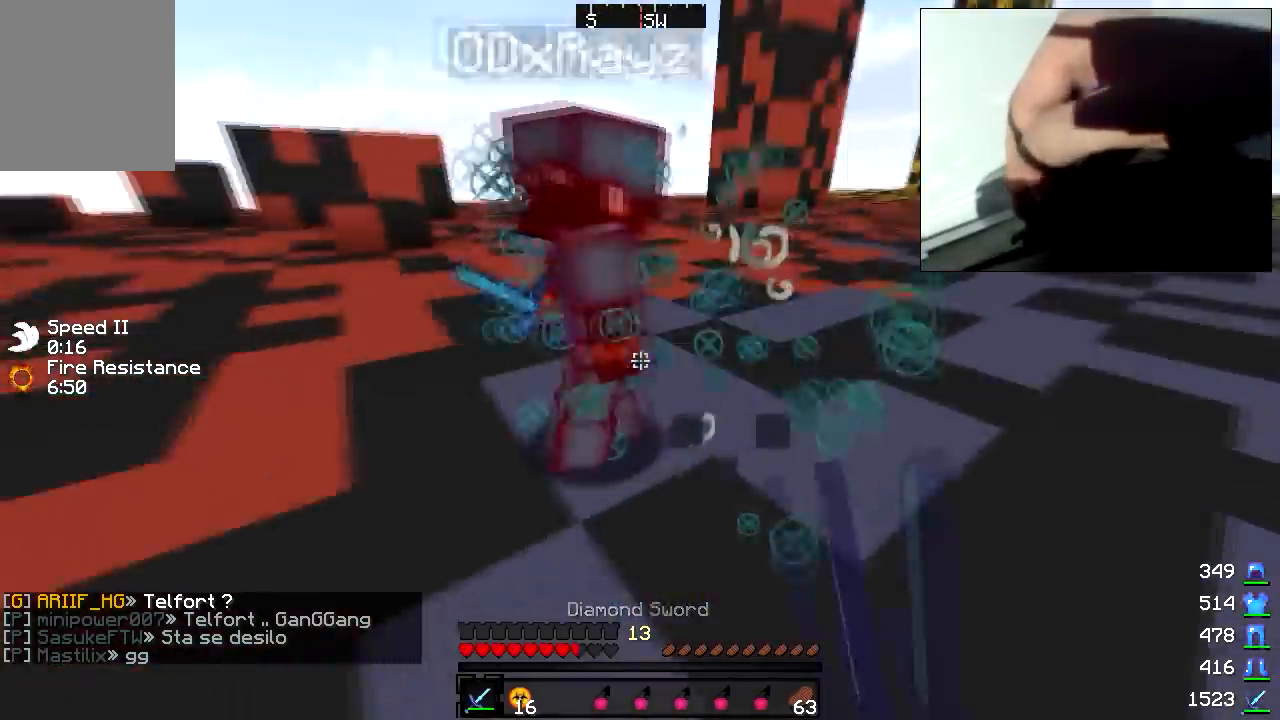
{"keys": ["w"], "mouse": ["left"], "events": [[17, "mouse_left", "down"], [83, "mouse_left", "up"], [117, "mouse_left", "down"], [167, "a", "down"], [167, "mouse_left", "up"], [217, "mouse_left", "down"], [283, "a", "up"], [333, "mouse_left", "up"], [367, "mouse_left", "down"], [433, "mouse_left", "up"], [467, "mouse_left", "down"]]}
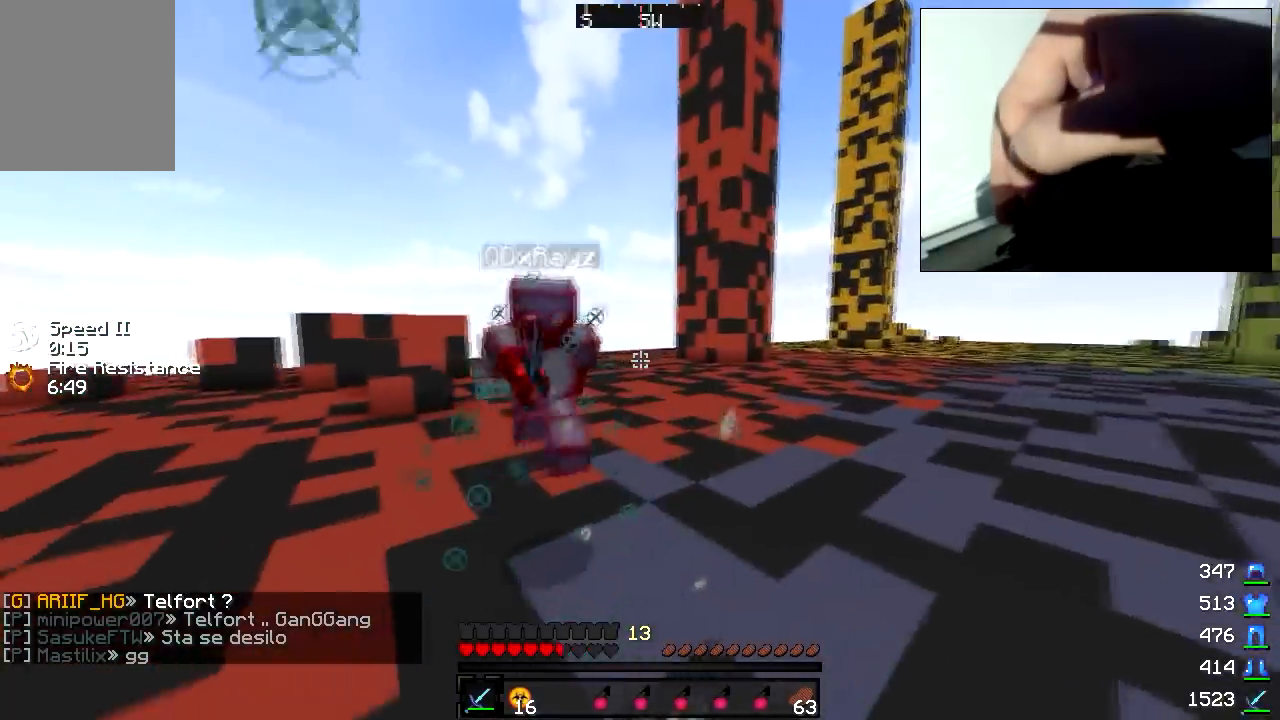
{"keys": ["a", "w"], "mouse": [], "events": [[33, "mouse_left", "up"], [67, "mouse_left", "down"], [183, "mouse_left", "up"], [217, "mouse_left", "down"], [283, "mouse_left", "up"], [317, "mouse_left", "down"], [367, "a", "down"], [383, "mouse_left", "up"]]}
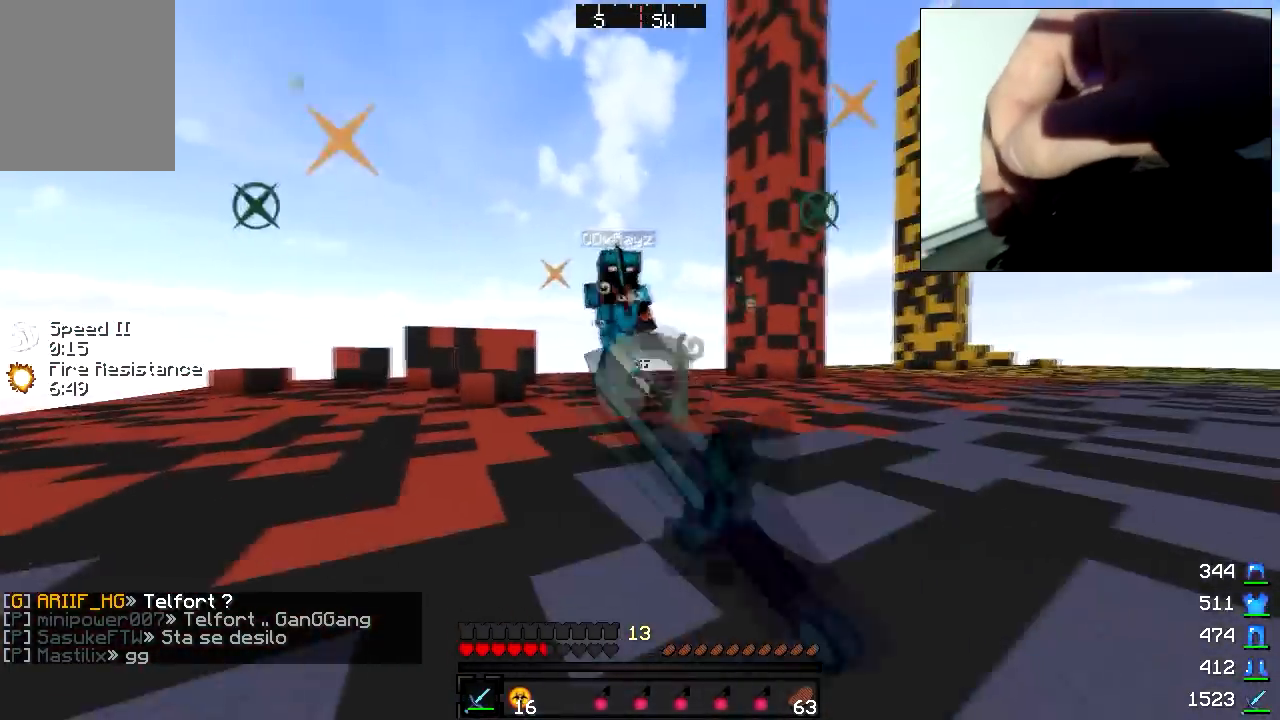
{"keys": ["a", "w"], "mouse": ["left"], "events": [[17, "mouse_left", "down"], [133, "mouse_left", "up"], [167, "mouse_left", "down"], [267, "mouse_left", "up"], [317, "mouse_left", "down"], [383, "mouse_left", "up"], [417, "mouse_left", "down"]]}
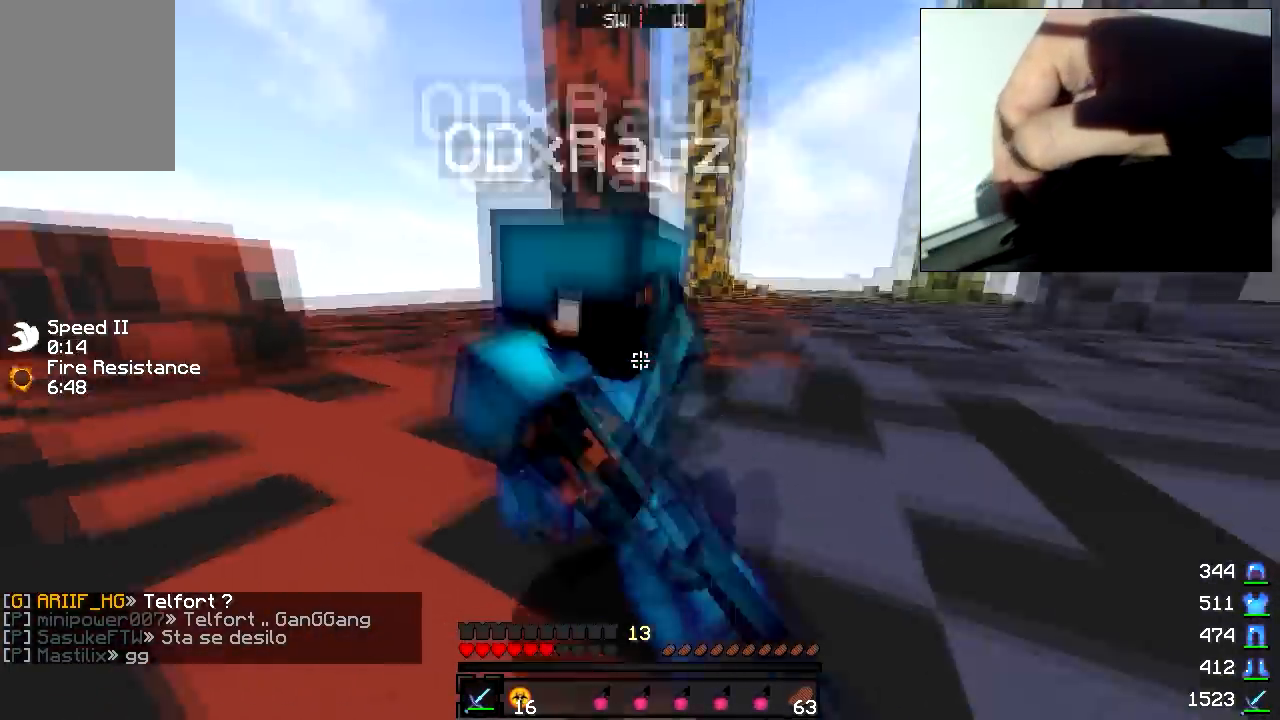
{"keys": ["d", "w"], "mouse": [], "events": [[33, "mouse_left", "up"], [67, "mouse_left", "down"], [83, "w", "up"], [117, "mouse_left", "up"], [167, "mouse_left", "down"], [217, "a", "up"], [267, "w", "down"], [317, "d", "down"], [383, "mouse_left", "up"], [417, "mouse_left", "down"], [483, "mouse_left", "up"]]}
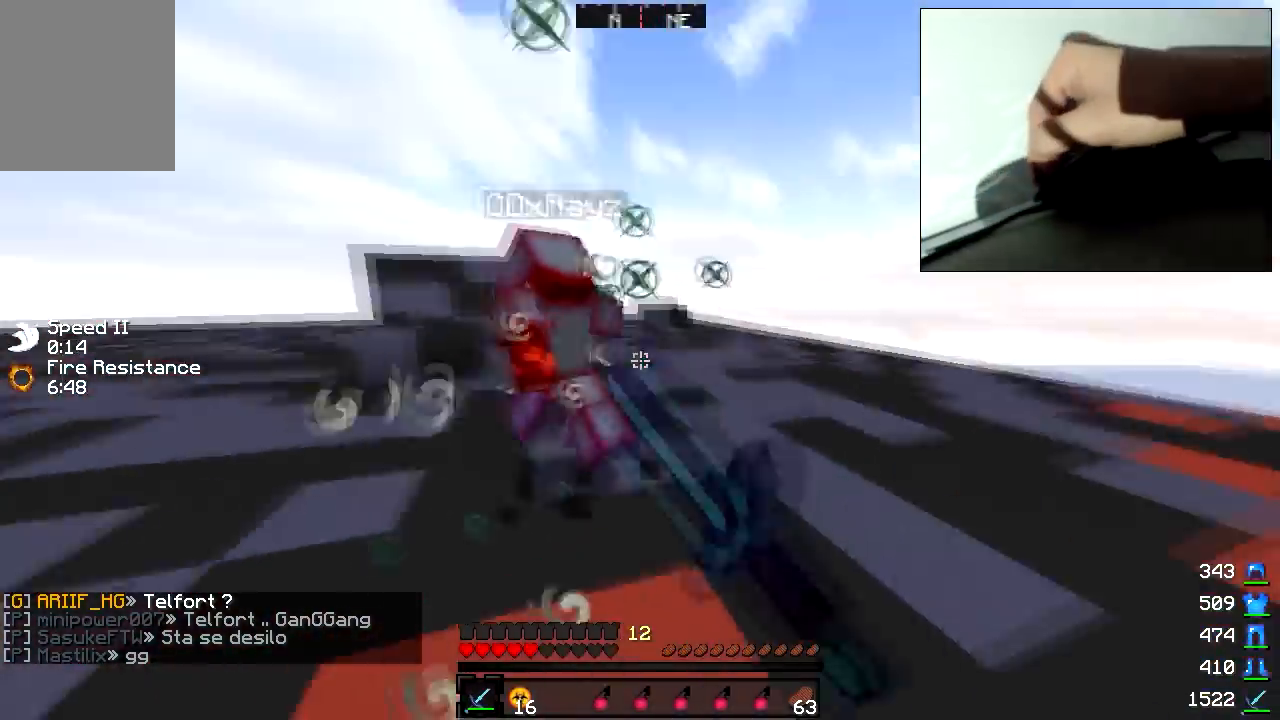
{"keys": ["d", "w"], "mouse": [], "events": [[17, "mouse_left", "down"], [133, "mouse_left", "up"], [167, "mouse_left", "down"], [383, "mouse_left", "up"], [417, "mouse_left", "down"], [483, "mouse_left", "up"]]}
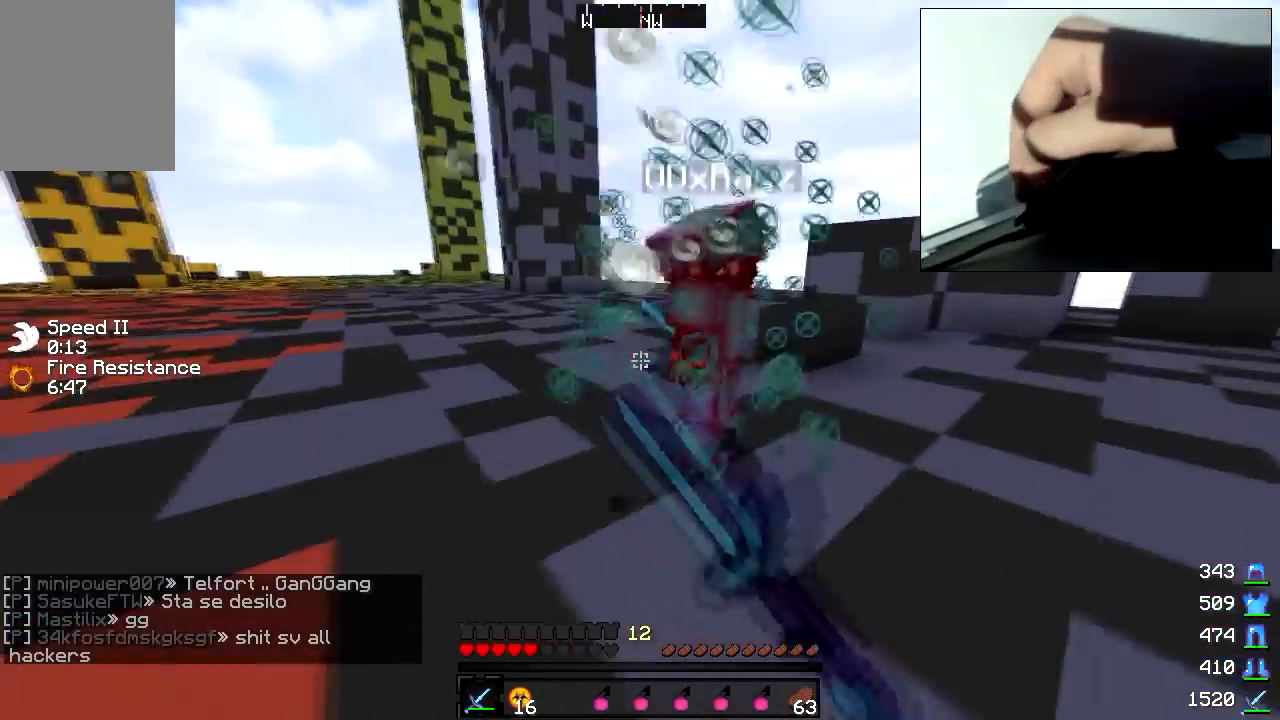
{"keys": ["d", "w"], "mouse": [], "events": [[17, "mouse_left", "down"], [133, "mouse_left", "up"], [167, "mouse_left", "down"], [233, "mouse_left", "up"], [233, "w", "up"], [267, "mouse_left", "down"], [317, "w", "down"], [333, "mouse_left", "up"], [367, "mouse_left", "down"], [383, "w", "up"], [433, "mouse_left", "up"], [467, "w", "down"]]}
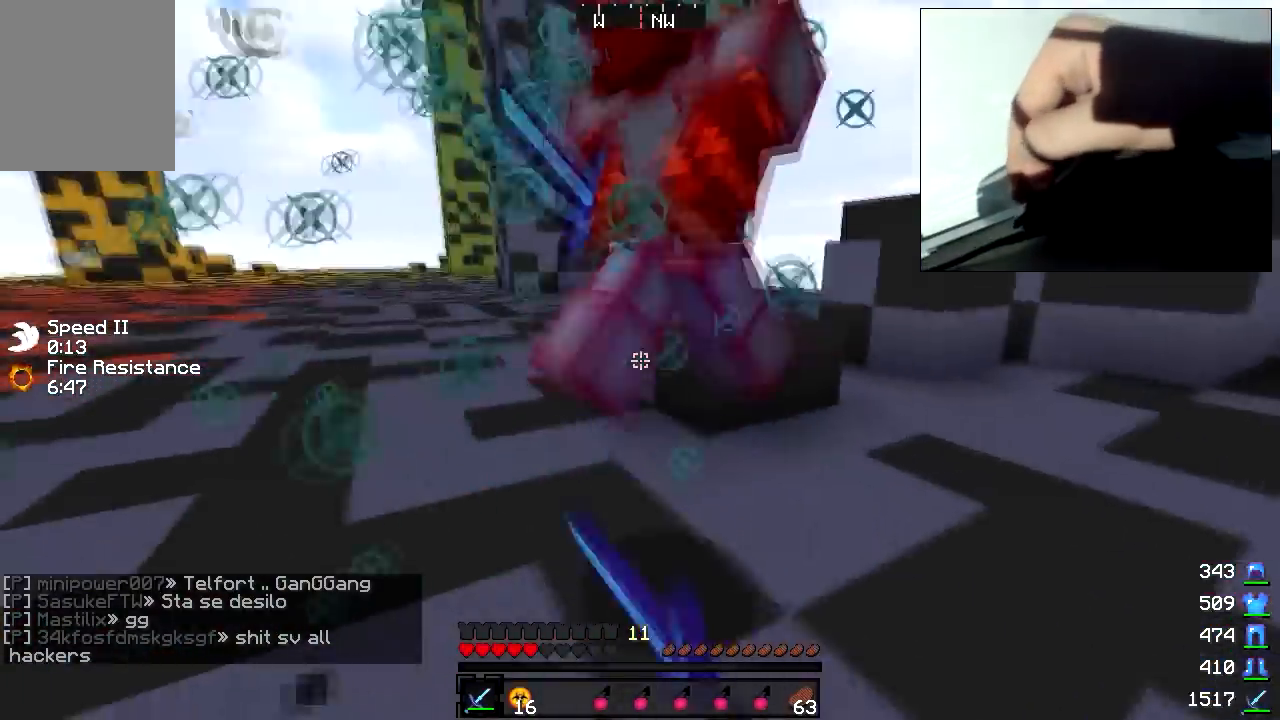
{"keys": ["d", "w"], "mouse": [], "events": [[17, "mouse_left", "down"], [83, "mouse_left", "up"], [117, "mouse_left", "down"], [167, "mouse_left", "up"], [217, "mouse_left", "down"], [383, "mouse_left", "up"], [417, "mouse_left", "down"], [483, "mouse_left", "up"]]}
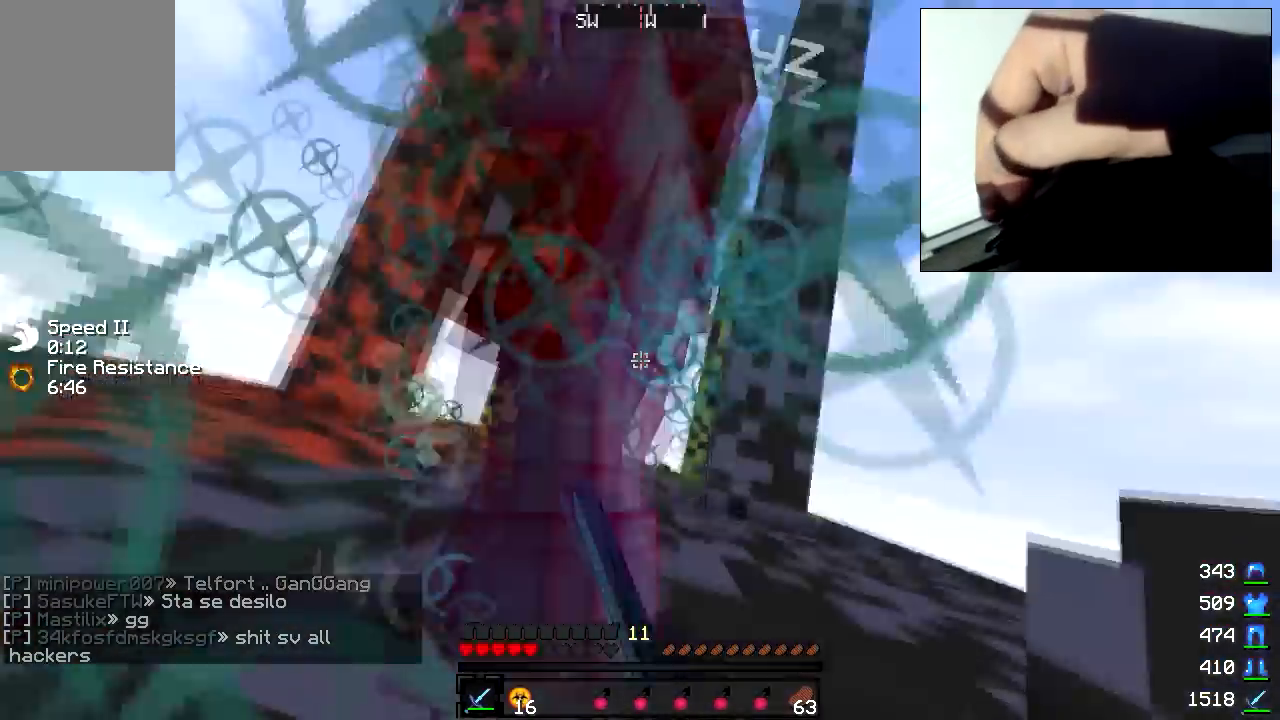
{"keys": ["w"], "mouse": [], "events": [[17, "mouse_left", "down"], [83, "mouse_left", "up"], [117, "mouse_left", "down"], [133, "d", "up"], [183, "mouse_left", "up"], [217, "mouse_left", "down"], [283, "mouse_left", "up"], [317, "mouse_left", "down"], [417, "mouse_left", "up"]]}
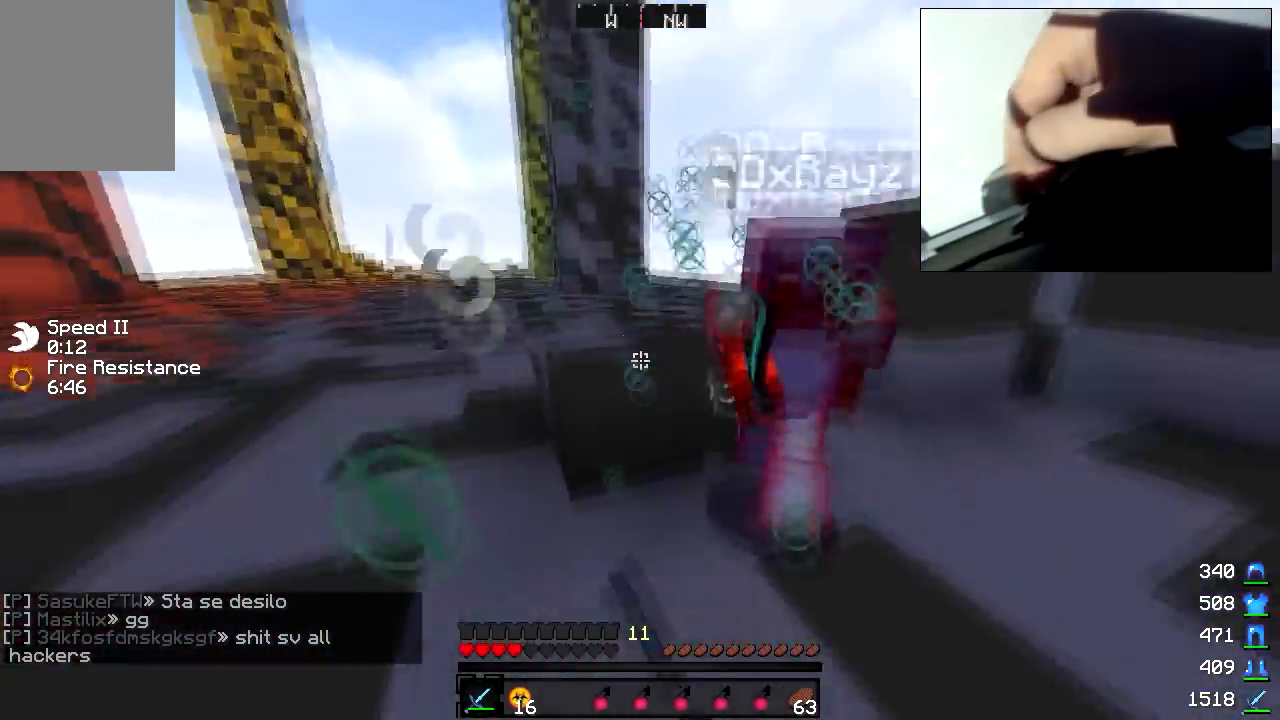
{"keys": ["d", "w"], "mouse": ["left"], "events": [[117, "mouse_left", "down"], [183, "mouse_left", "up"], [217, "mouse_left", "down"], [283, "mouse_left", "up"], [317, "mouse_left", "down"], [383, "mouse_left", "up"], [467, "d", "down"], [467, "mouse_left", "down"]]}
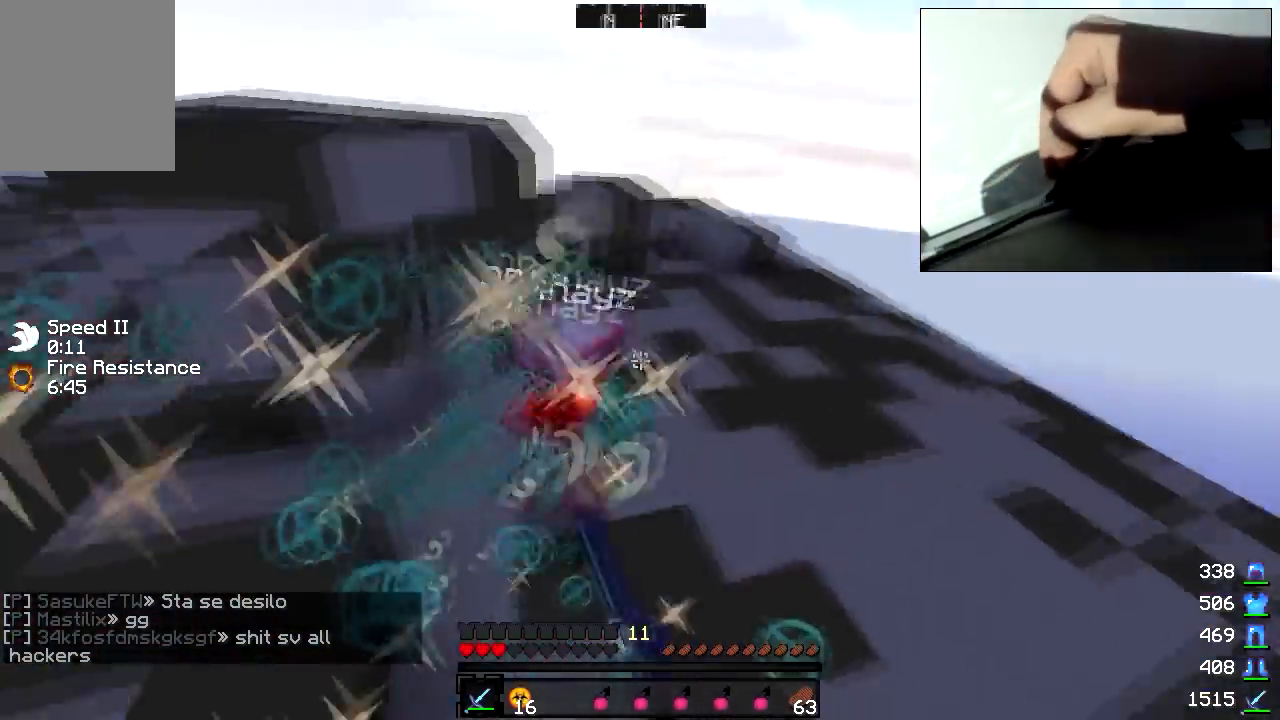
{"keys": ["w"], "mouse": [], "events": [[33, "mouse_left", "up"], [67, "mouse_left", "down"], [133, "mouse_left", "up"], [167, "mouse_left", "down"], [233, "d", "up"], [283, "mouse_left", "up"], [317, "mouse_left", "down"], [383, "mouse_left", "up"]]}
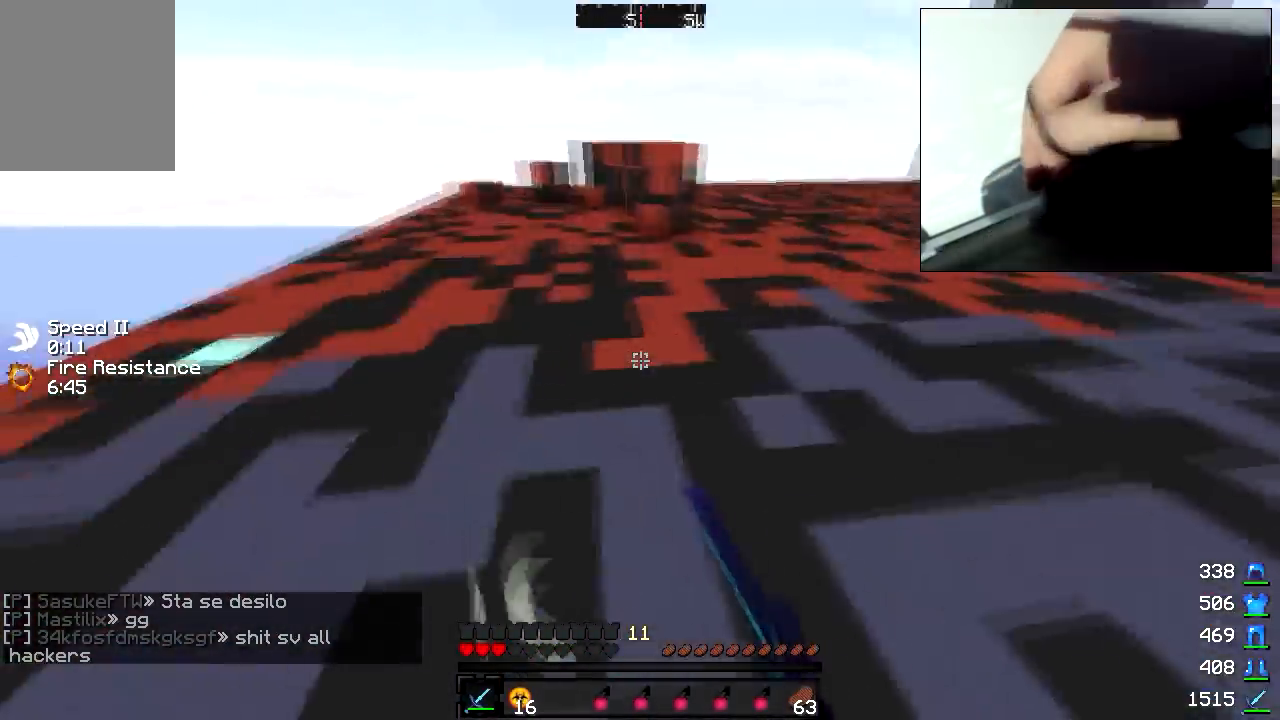
{"keys": ["w"], "mouse": ["left", "right"], "events": [[117, "mouse_left", "down"], [117, "mouse_right", "down"], [183, "mouse_left", "up"], [183, "mouse_right", "up"], [217, "mouse_left", "down"], [217, "mouse_right", "down"], [283, "mouse_left", "up"], [283, "mouse_right", "up"], [317, "mouse_left", "down"], [317, "mouse_right", "down"], [383, "mouse_left", "up"], [383, "mouse_right", "up"], [417, "mouse_left", "down"], [417, "mouse_right", "down"]]}
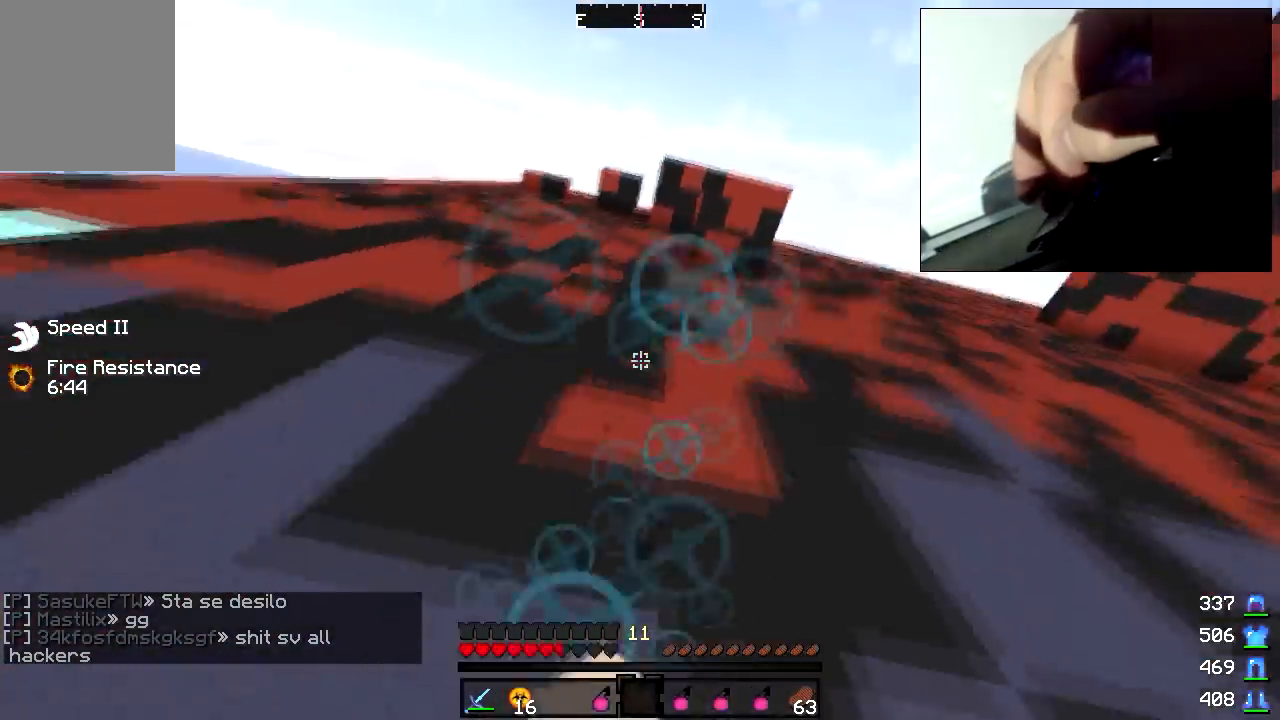
{"keys": ["w"], "mouse": [], "events": [[33, "mouse_left", "up"], [33, "mouse_right", "up"], [217, "mouse_left", "down"], [217, "mouse_right", "down"], [333, "mouse_left", "up"], [333, "mouse_right", "up"]]}
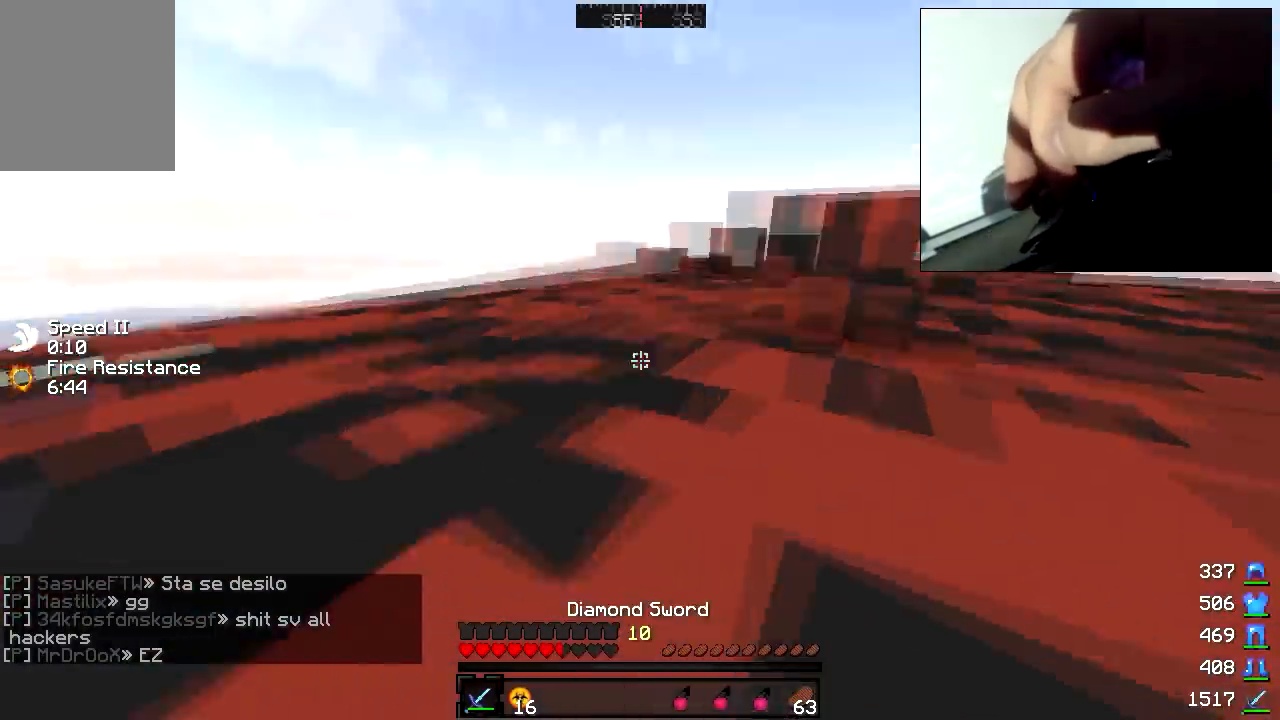
{"keys": ["a", "w"], "mouse": [], "events": [[17, "mouse_left", "down"], [83, "mouse_left", "up"], [117, "a", "down"]]}
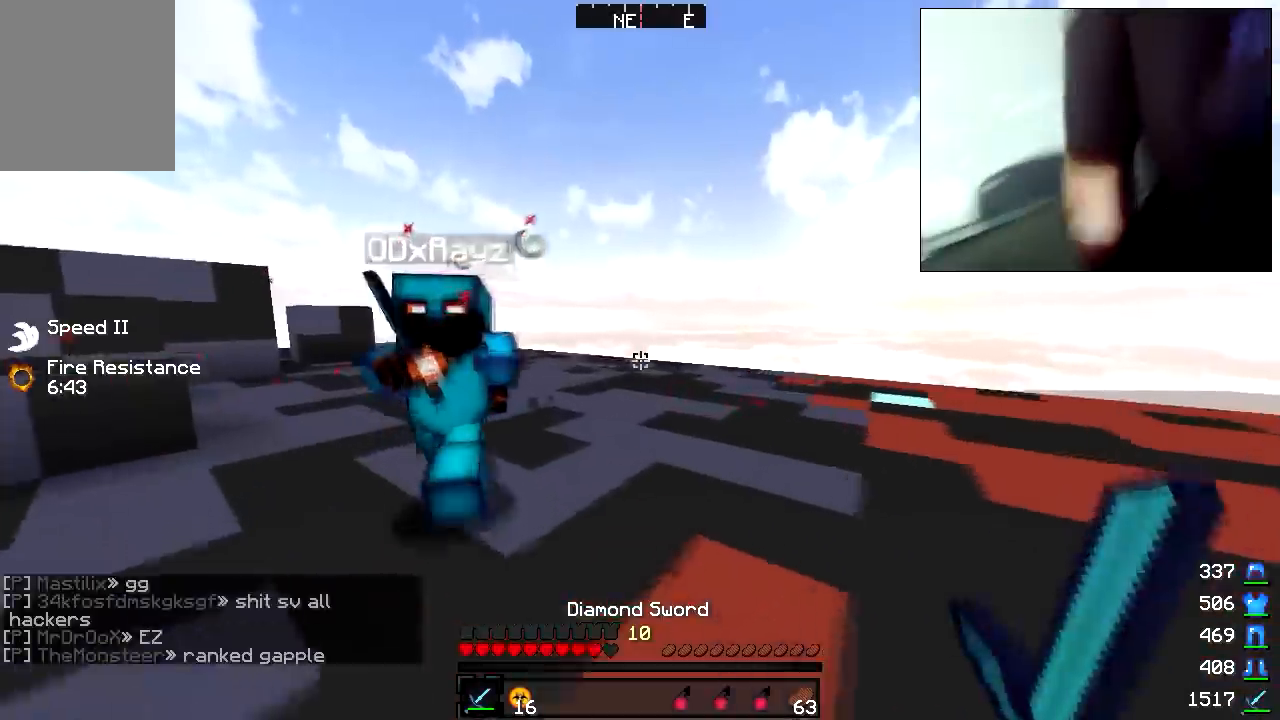
{"keys": ["a", "w"], "mouse": [], "events": [[167, "mouse_left", "down"], [233, "mouse_left", "up"], [233, "w", "up"], [367, "mouse_left", "down"], [367, "w", "down"], [467, "mouse_left", "up"]]}
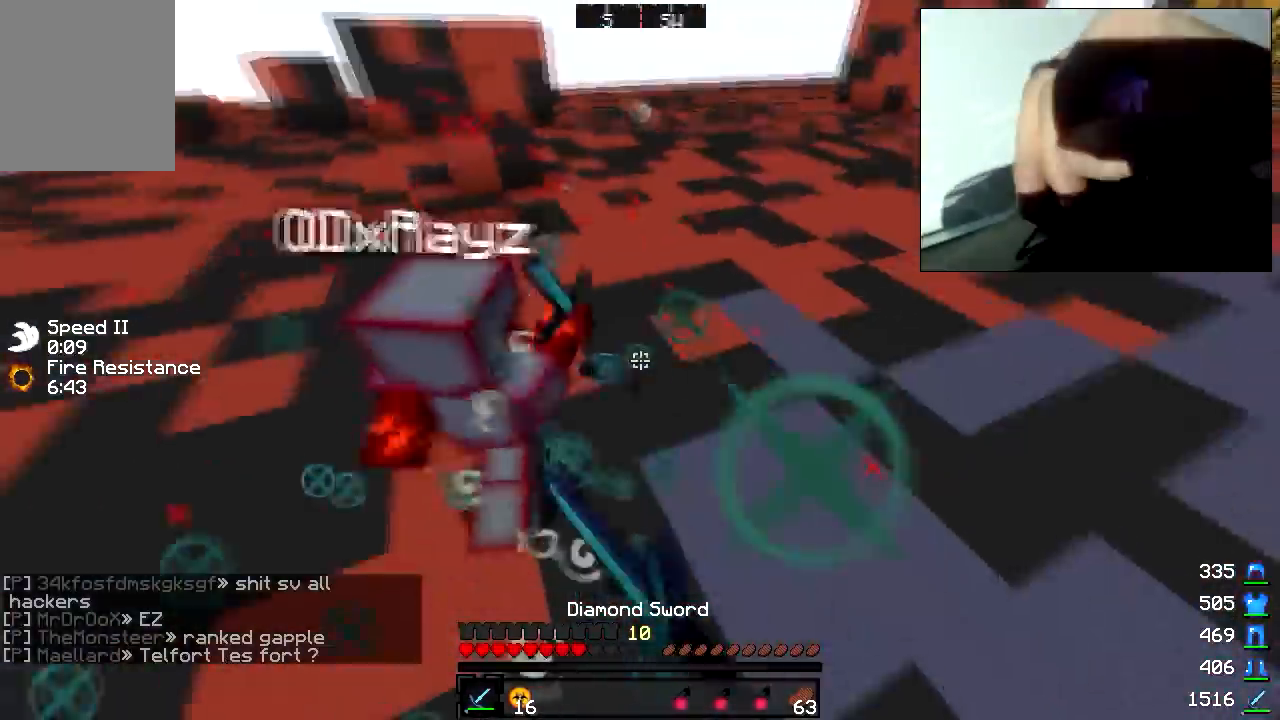
{"keys": ["a", "w"], "mouse": ["left"], "events": [[17, "mouse_left", "down"], [83, "mouse_left", "up"], [267, "mouse_left", "down"], [333, "mouse_left", "up"], [367, "mouse_left", "down"], [417, "mouse_left", "up"], [467, "mouse_left", "down"]]}
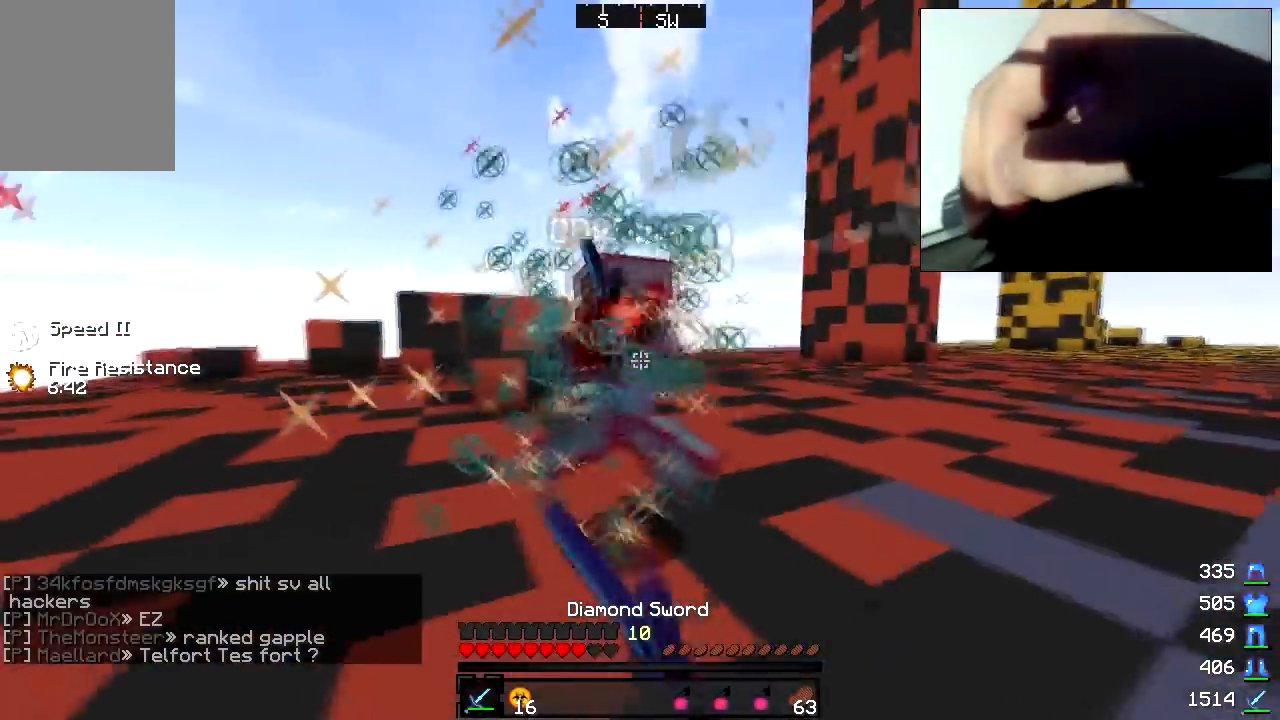
{"keys": ["a", "w"], "mouse": ["left"], "events": [[33, "mouse_left", "up"], [117, "mouse_left", "down"], [183, "mouse_left", "up"], [217, "mouse_left", "down"], [267, "mouse_left", "up"], [283, "w", "up"], [317, "mouse_left", "down"], [367, "mouse_left", "up"], [367, "w", "down"], [467, "mouse_left", "down"]]}
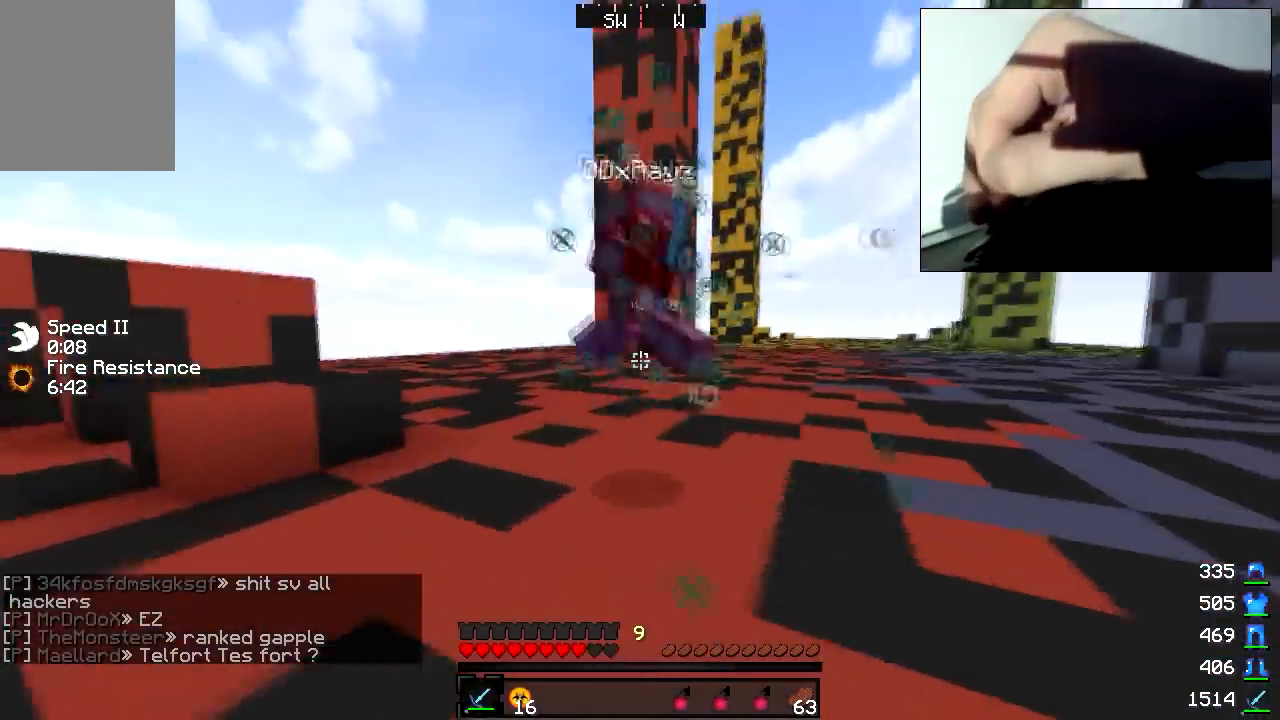
{"keys": ["w"], "mouse": ["left"], "events": [[17, "mouse_left", "up"], [67, "mouse_left", "down"], [133, "mouse_left", "up"], [317, "mouse_left", "down"], [383, "a", "up"], [383, "mouse_left", "up"], [417, "mouse_left", "down"]]}
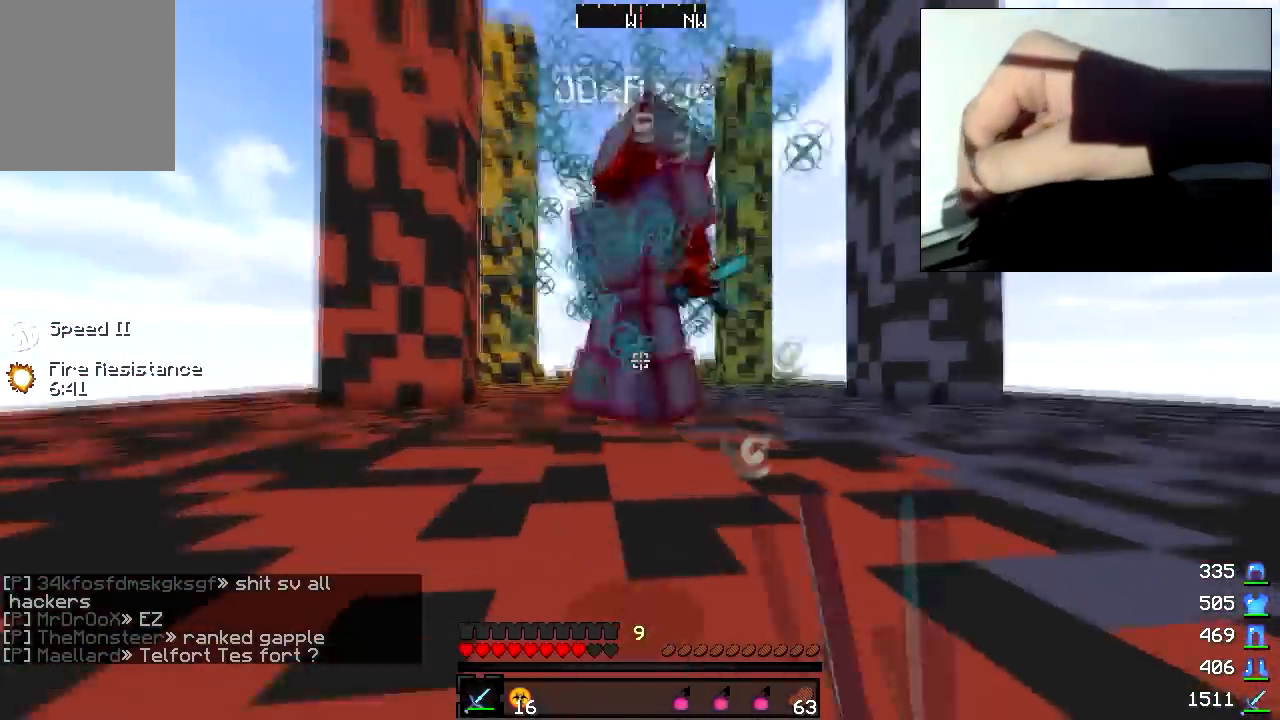
{"keys": ["w"], "mouse": [], "events": [[17, "d", "down"], [33, "mouse_left", "up"], [33, "w", "up"], [67, "mouse_left", "down"], [117, "w", "down"], [133, "d", "up"], [133, "mouse_left", "up"], [167, "mouse_left", "down"], [233, "mouse_left", "up"], [267, "a", "down"], [267, "mouse_left", "down"], [283, "w", "up"], [317, "mouse_left", "up"], [367, "w", "down"], [417, "mouse_left", "down"], [433, "a", "up"], [483, "mouse_left", "up"]]}
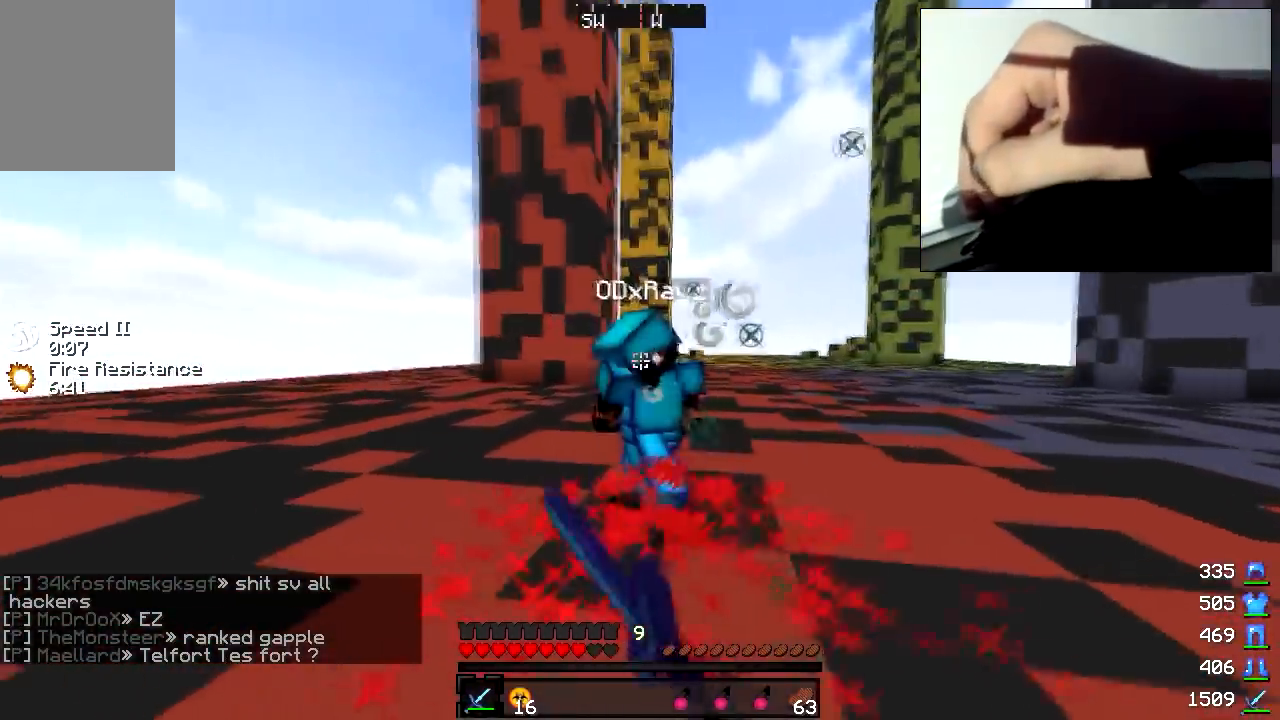
{"keys": [], "mouse": ["left"], "events": [[17, "mouse_left", "down"], [83, "mouse_left", "up"], [117, "mouse_left", "down"], [183, "mouse_left", "up"], [217, "d", "down"], [267, "mouse_left", "down"], [283, "d", "up"], [283, "w", "up"], [317, "s", "down"], [433, "mouse_left", "up"], [433, "s", "up"], [467, "mouse_left", "down"]]}
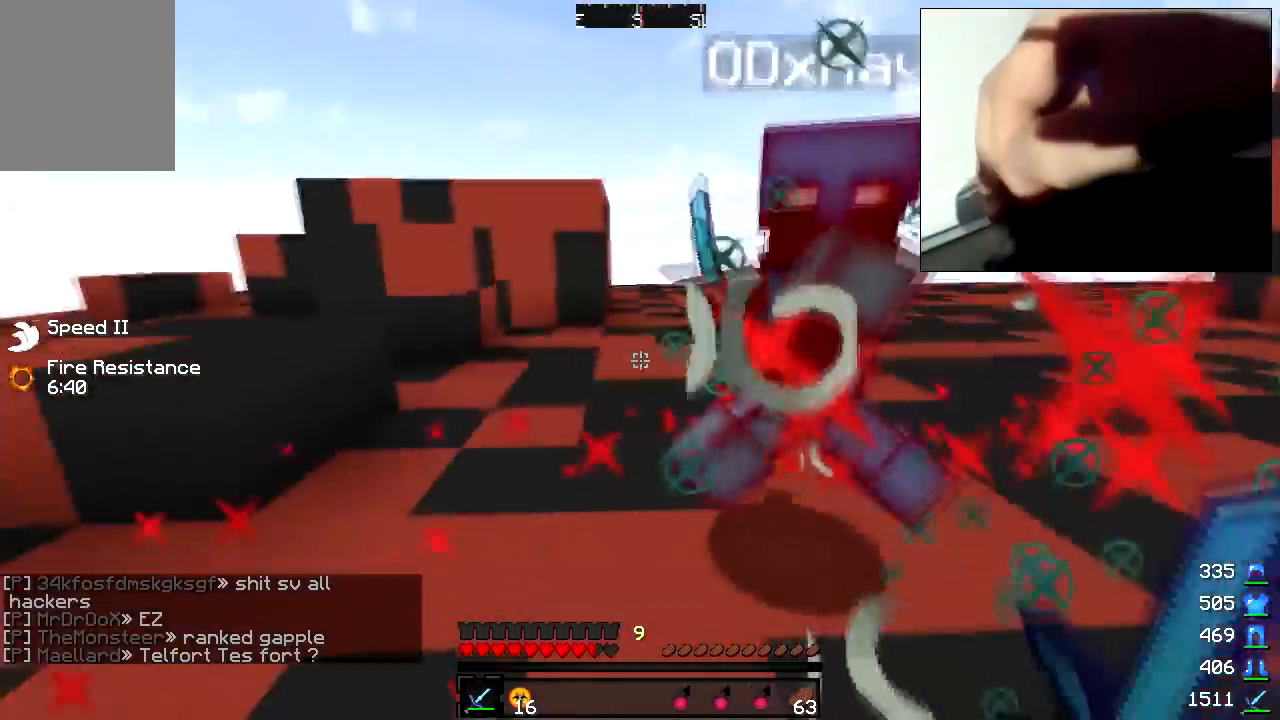
{"keys": ["w"], "mouse": ["left"], "events": [[17, "w", "down"], [33, "mouse_left", "up"], [67, "a", "down"], [117, "mouse_left", "down"], [183, "mouse_left", "up"], [217, "mouse_left", "down"], [283, "a", "up"], [283, "mouse_left", "up"], [317, "mouse_left", "down"], [383, "mouse_left", "up"], [417, "mouse_left", "down"]]}